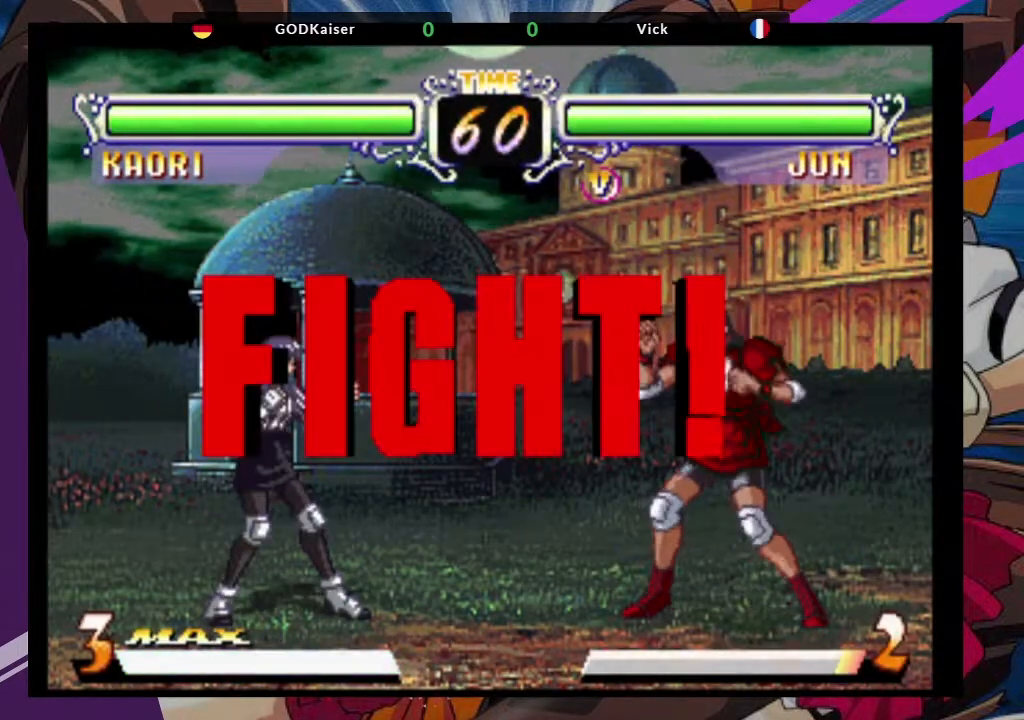
Gameplay with a controller (arcade stick); each line is a JSON object with the inputs held at the frame after it (dt_ms = milliseconds from this image to that frame). "events" lists button and stick changes between this image and that frame as [ms after this image, input, new state], when the widget could be followed in between. Not read: L3 R3.
{"dt_ms": 1000, "buttons": ["TRIANGLE"], "left_stick": "center"}
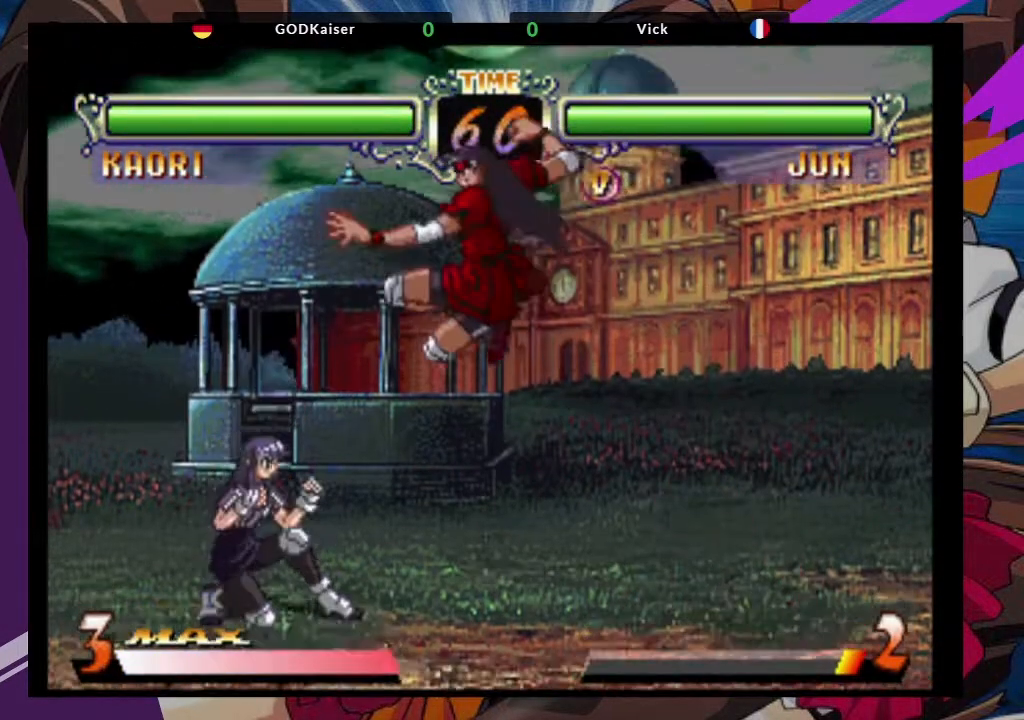
{"dt_ms": 500, "buttons": ["TRIANGLE"], "left_stick": "down", "events": [[50, "TRIANGLE", "up"], [117, "left_stick", "down"], [350, "TRIANGLE", "down"]]}
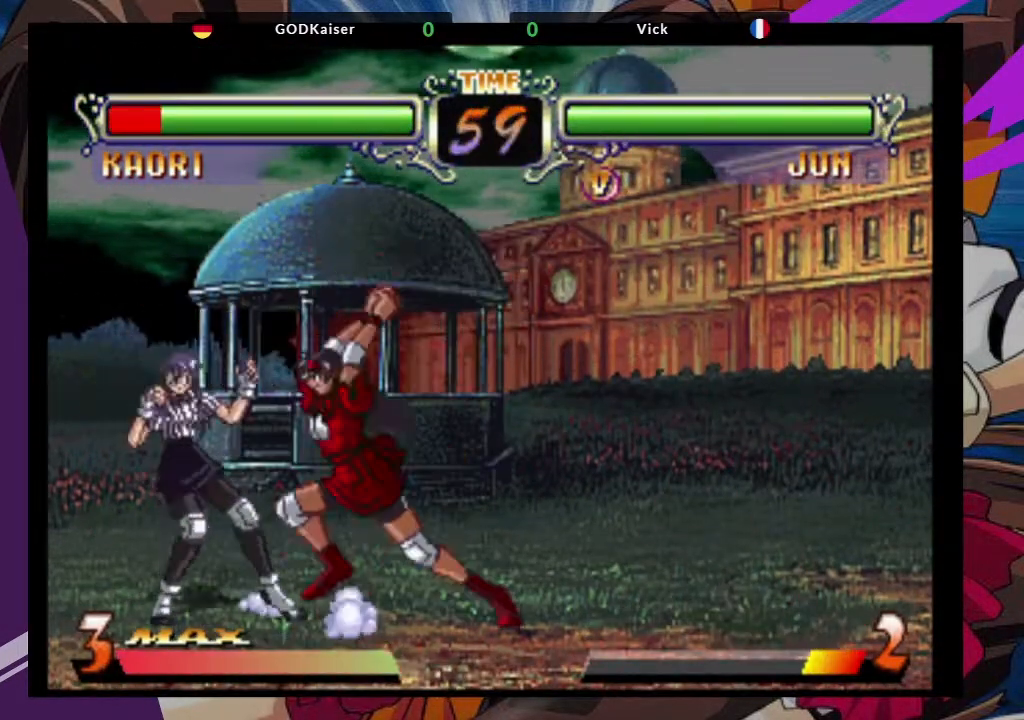
{"dt_ms": 500, "buttons": [], "left_stick": "down-left", "events": [[33, "TRIANGLE", "up"], [183, "left_stick", "center"], [250, "left_stick", "left"], [333, "left_stick", "down"], [483, "left_stick", "down-left"]]}
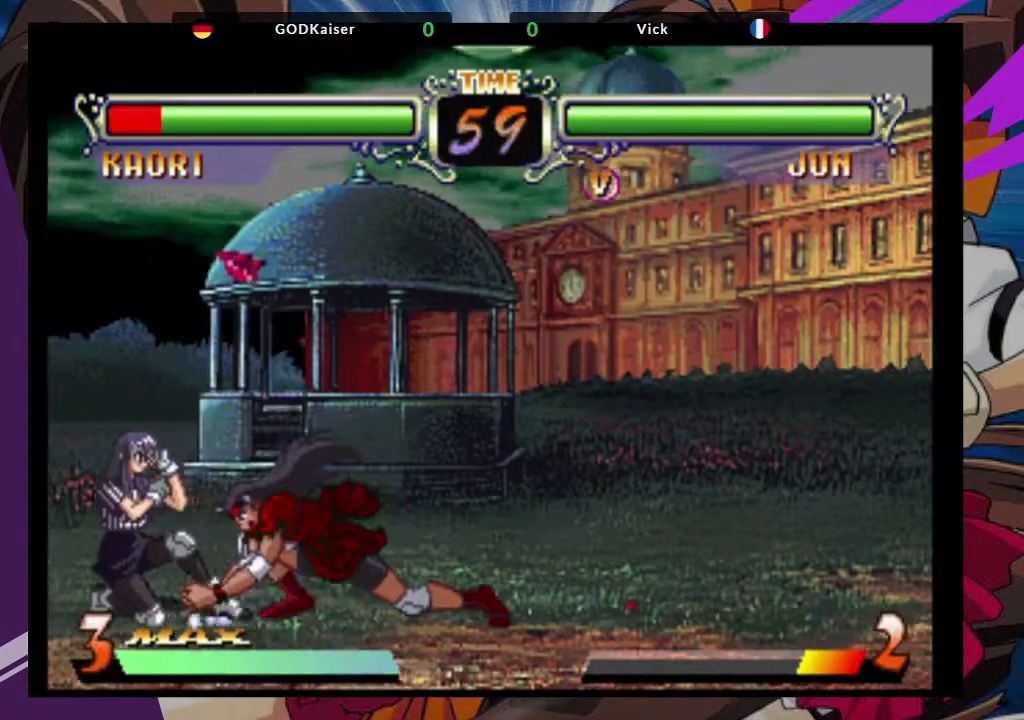
{"dt_ms": 500, "buttons": [], "left_stick": "center", "events": [[17, "left_stick", "down"], [50, "left_stick", "down-right"], [117, "TRIANGLE", "down"], [183, "TRIANGLE", "up"], [183, "left_stick", "center"]]}
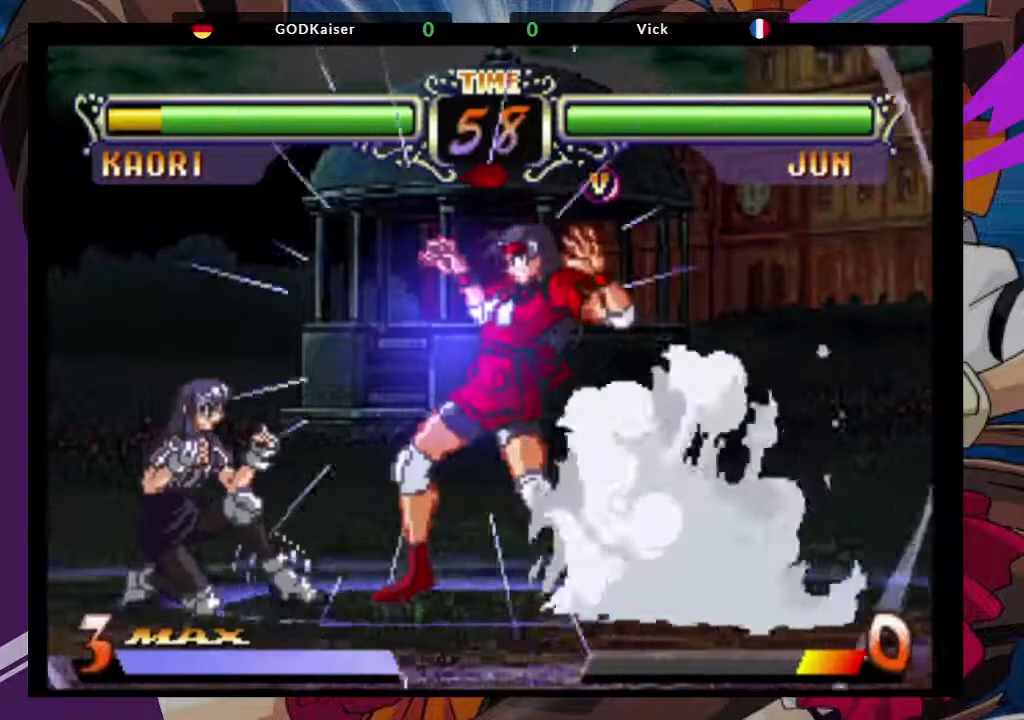
{"dt_ms": 500, "buttons": [], "left_stick": "center", "events": []}
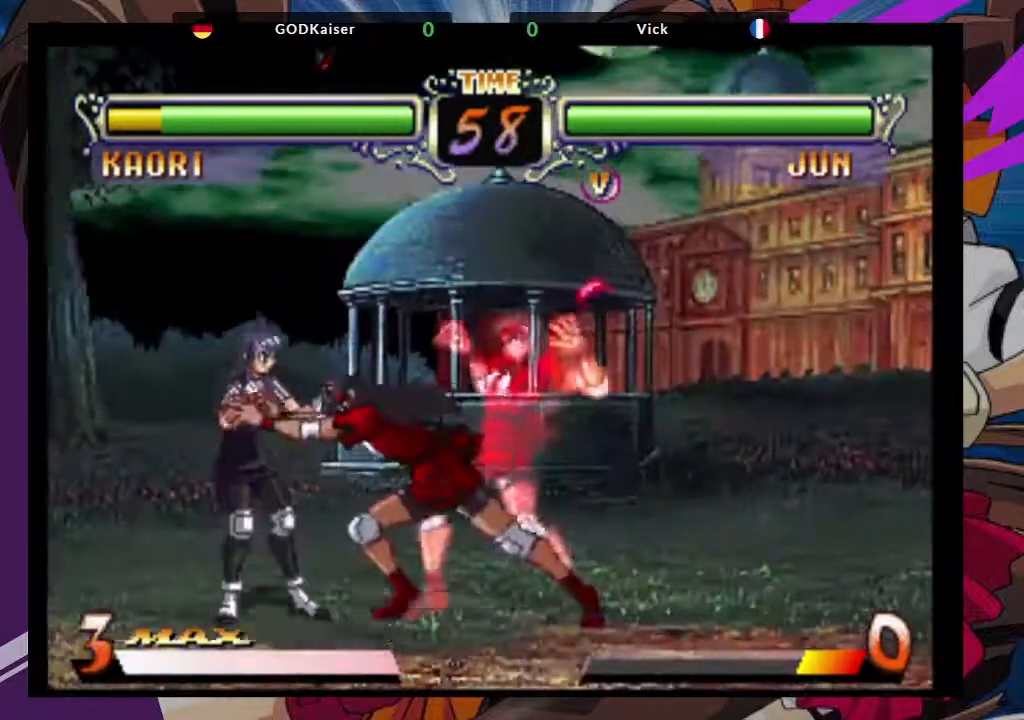
{"dt_ms": 1000, "buttons": [], "left_stick": "center"}
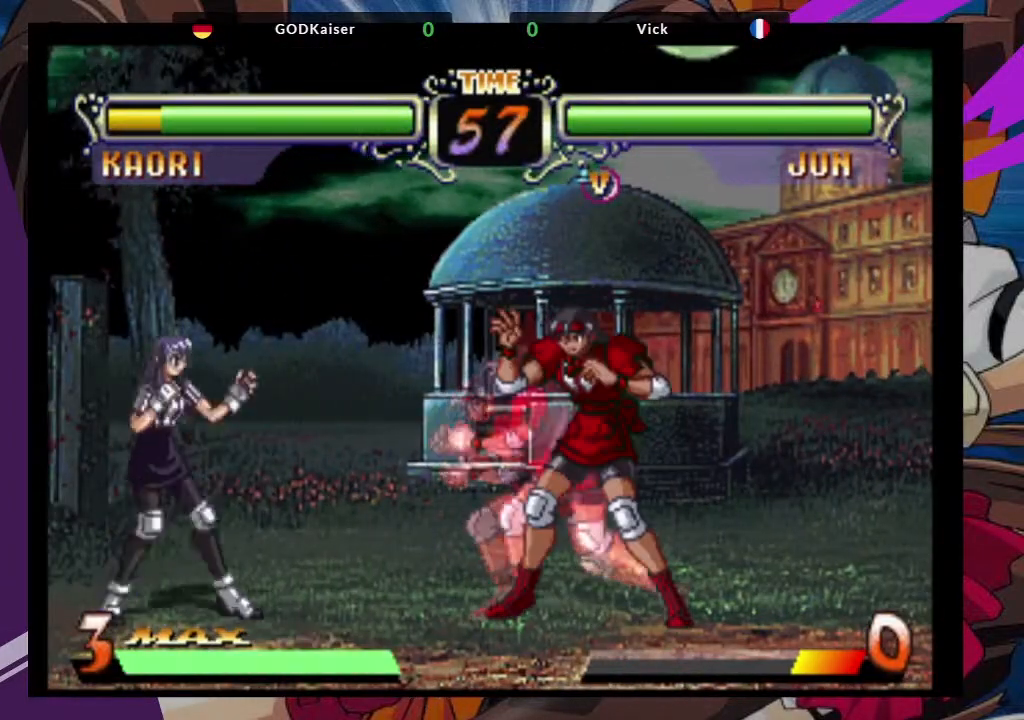
{"dt_ms": 1000, "buttons": ["CROSS"], "left_stick": "up-left"}
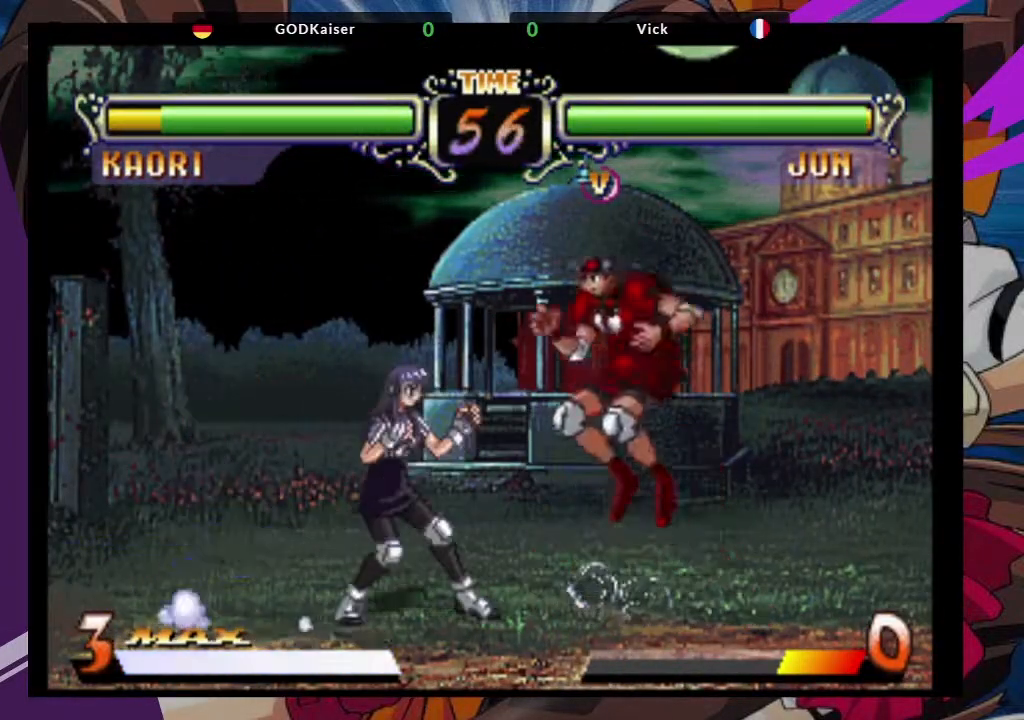
{"dt_ms": 500, "buttons": [], "left_stick": "center", "events": [[17, "left_stick", "center"], [50, "CROSS", "up"], [133, "CIRCLE", "down"], [267, "CIRCLE", "up"]]}
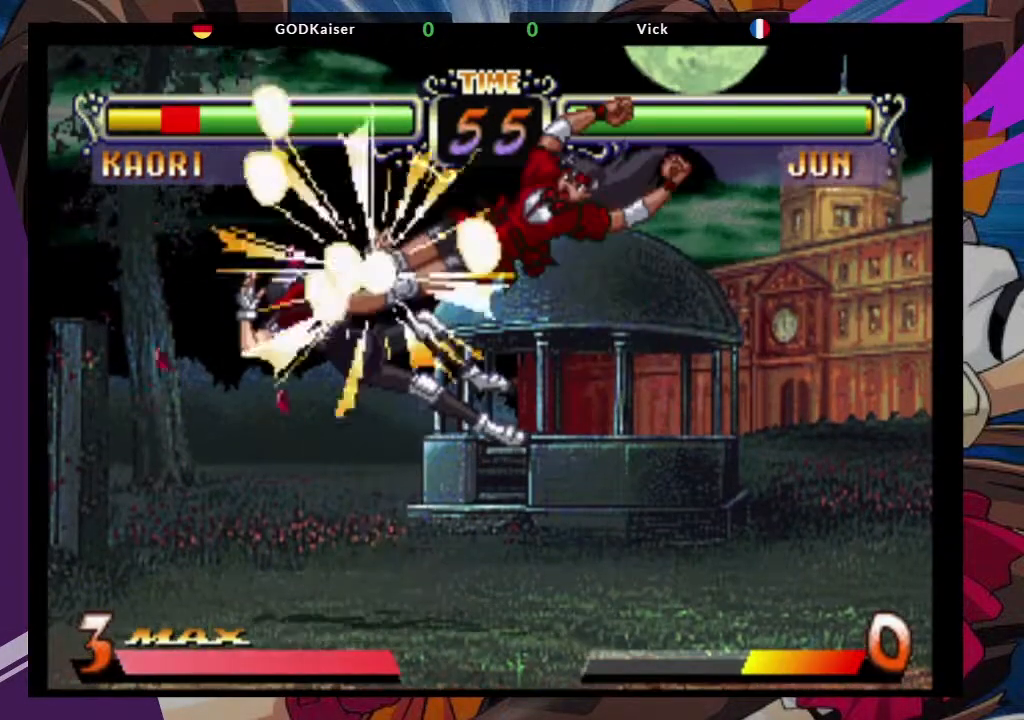
{"dt_ms": 500, "buttons": [], "left_stick": "left", "events": [[433, "left_stick", "left"]]}
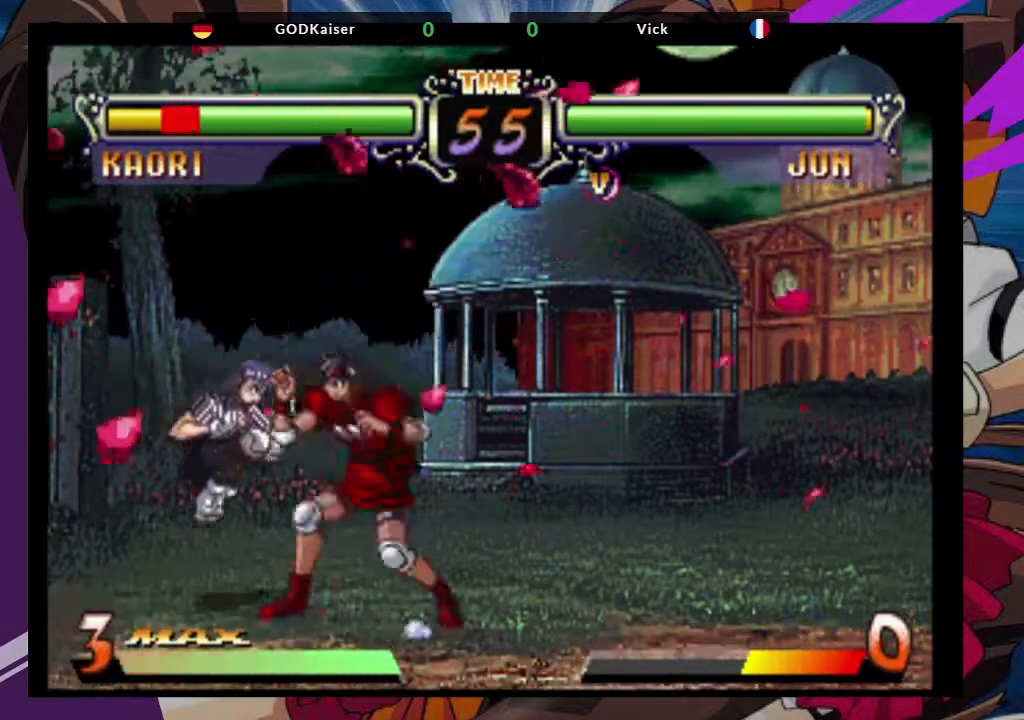
{"dt_ms": 1000, "buttons": ["CROSS"], "left_stick": "down-left"}
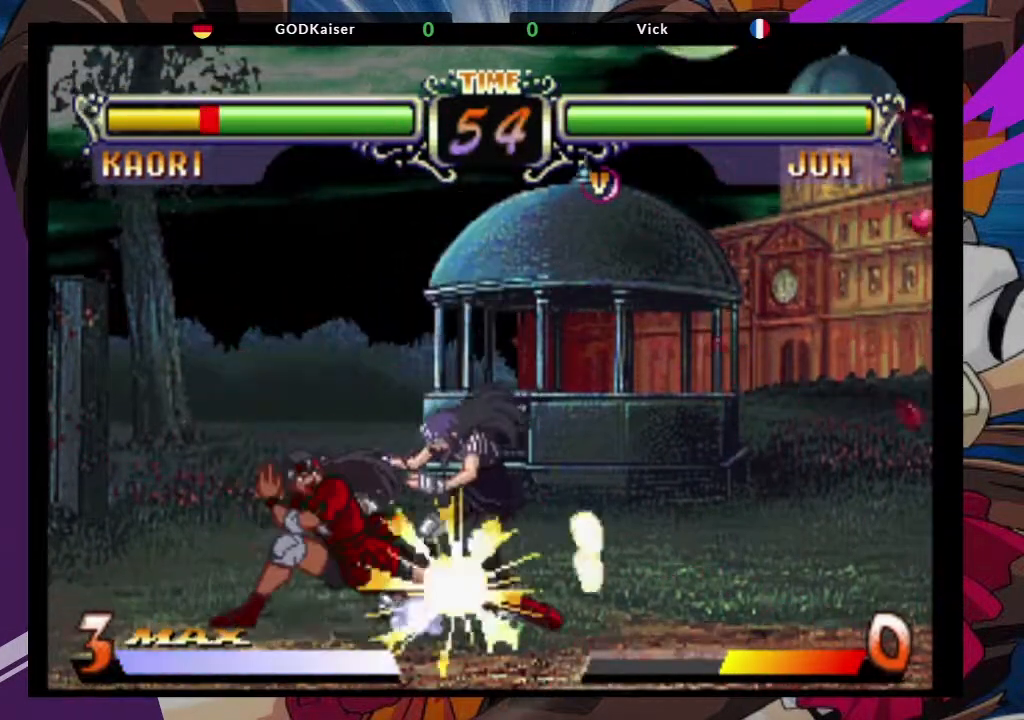
{"dt_ms": 500, "buttons": [], "left_stick": "down-left", "events": [[50, "CROSS", "up"], [300, "CROSS", "down"], [433, "CROSS", "up"]]}
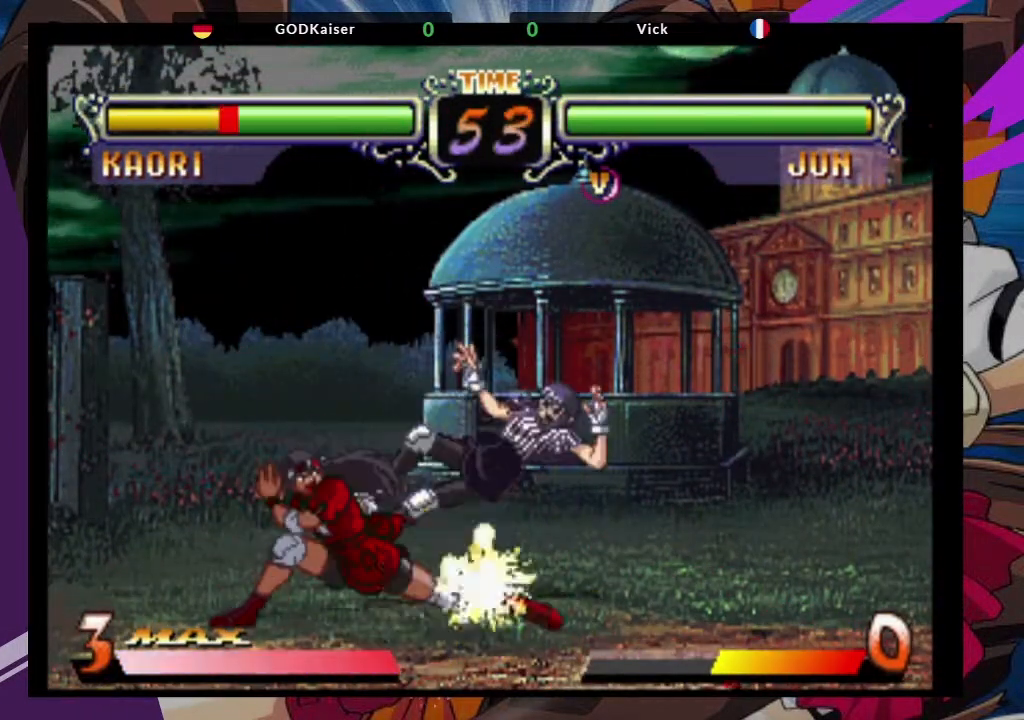
{"dt_ms": 500, "buttons": [], "left_stick": "center", "events": [[117, "left_stick", "center"], [183, "left_stick", "up-right"], [367, "CROSS", "down"], [433, "left_stick", "center"], [500, "CROSS", "up"]]}
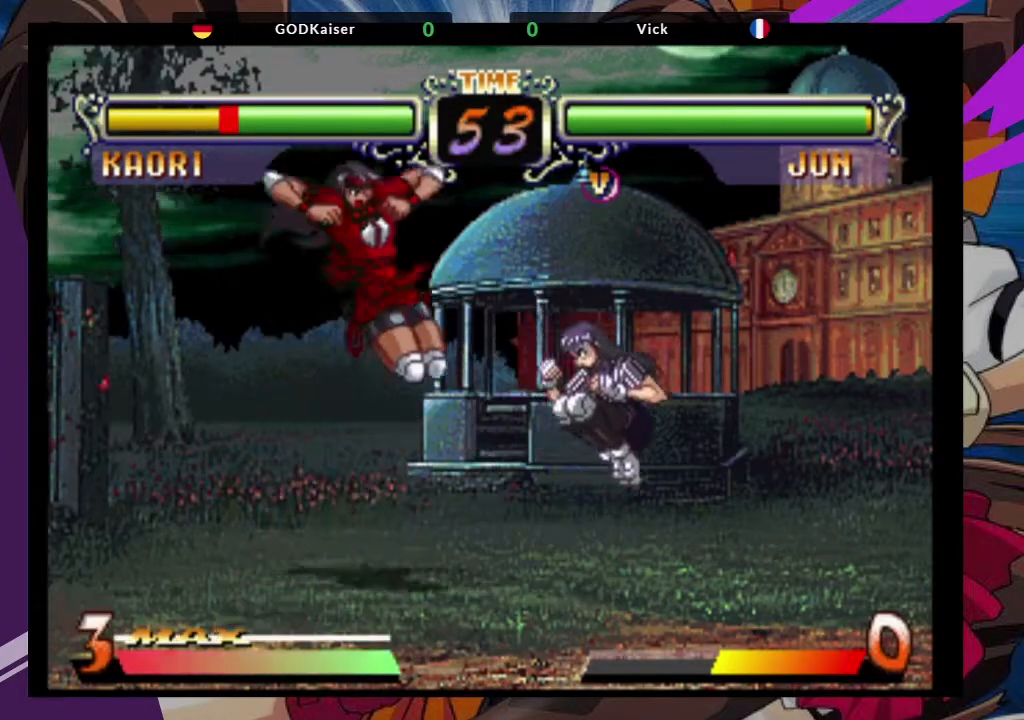
{"dt_ms": 500, "buttons": [], "left_stick": "down", "events": [[117, "left_stick", "down"], [233, "TRIANGLE", "down"], [317, "TRIANGLE", "up"]]}
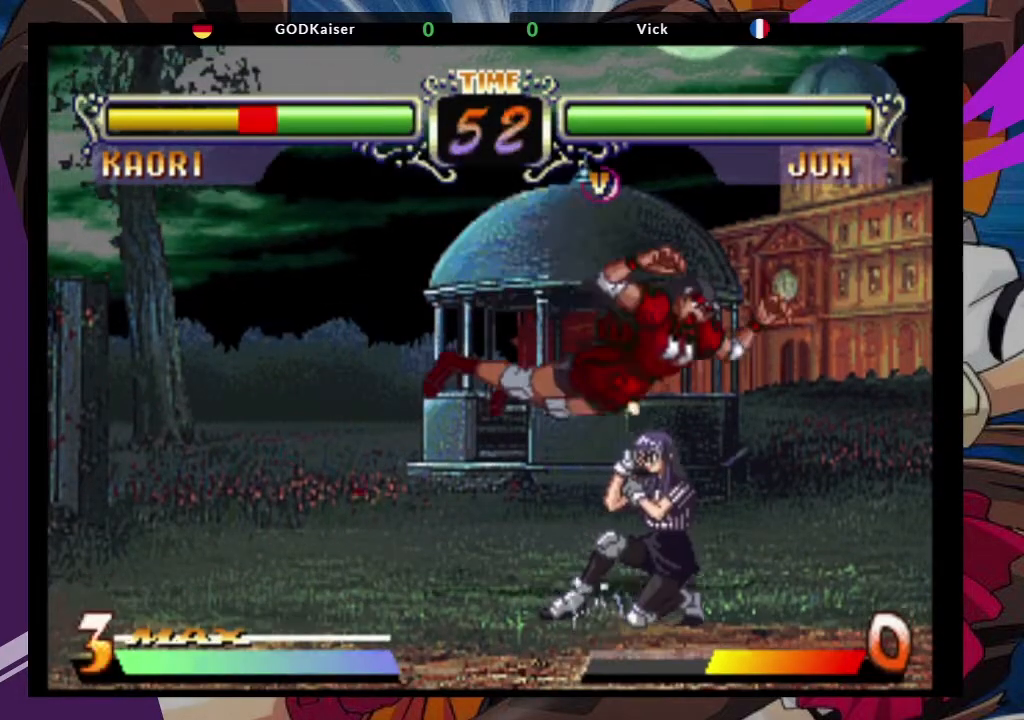
{"dt_ms": 500, "buttons": [], "left_stick": "down", "events": [[150, "left_stick", "up"], [267, "CROSS", "down"], [350, "left_stick", "center"], [383, "CROSS", "up"], [483, "left_stick", "down"]]}
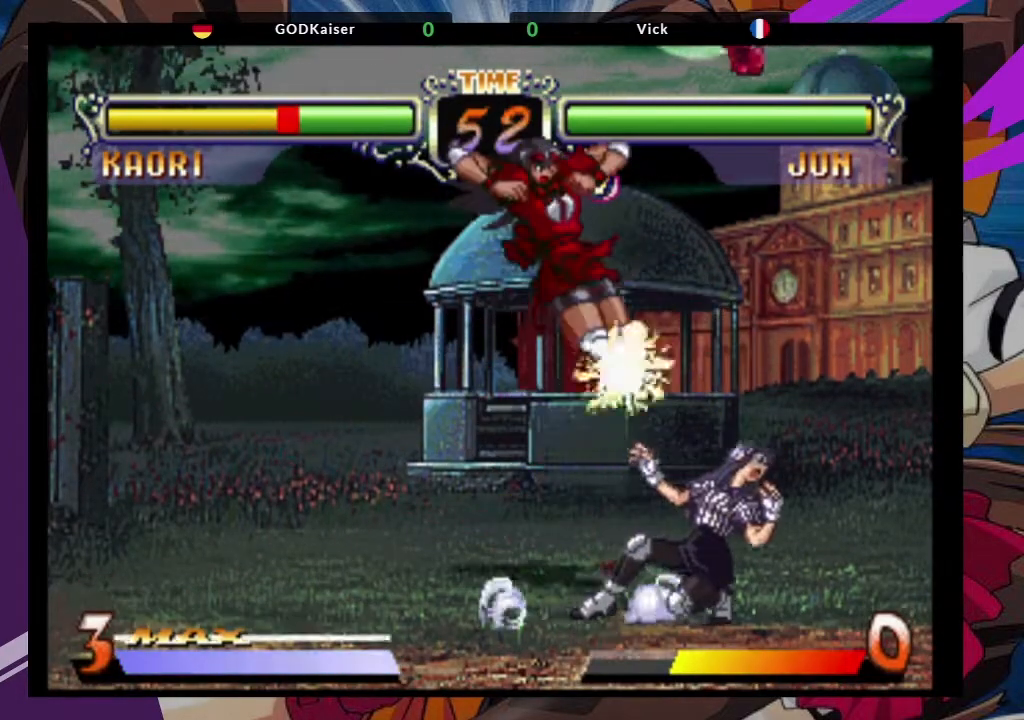
{"dt_ms": 500, "buttons": [], "left_stick": "down-left", "events": [[150, "TRIANGLE", "down"], [283, "TRIANGLE", "up"], [433, "left_stick", "down-left"]]}
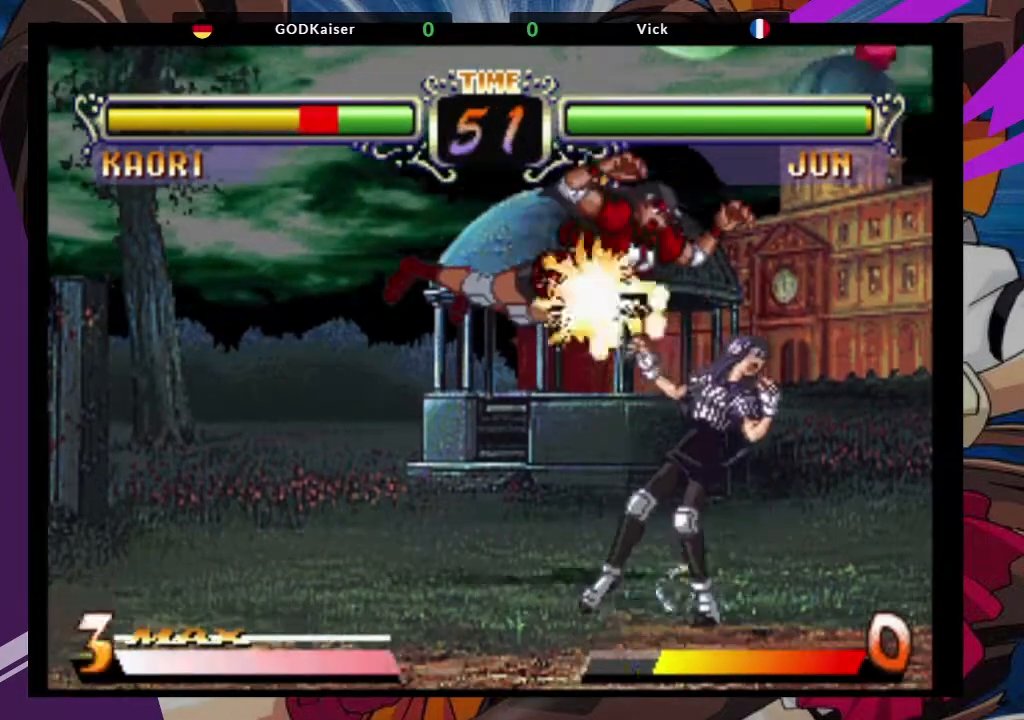
{"dt_ms": 500, "buttons": [], "left_stick": "down-left", "events": [[300, "SQUARE", "down"], [417, "SQUARE", "up"]]}
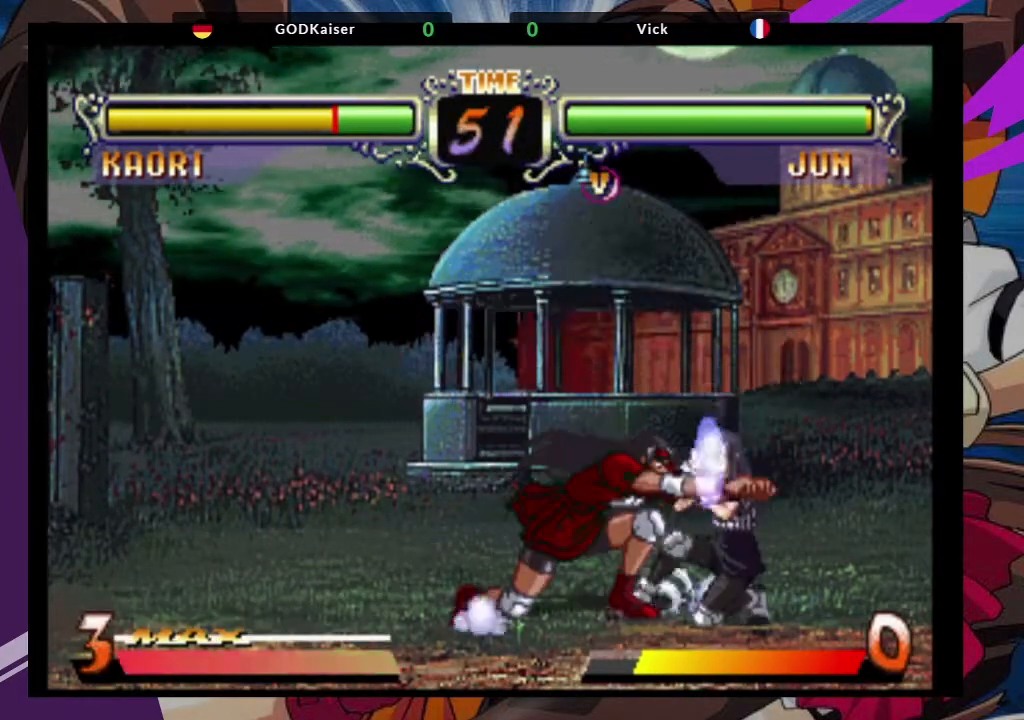
{"dt_ms": 500, "buttons": [], "left_stick": "center", "events": [[200, "left_stick", "center"], [250, "left_stick", "up-right"], [350, "CROSS", "down"], [450, "CROSS", "up"], [450, "left_stick", "center"]]}
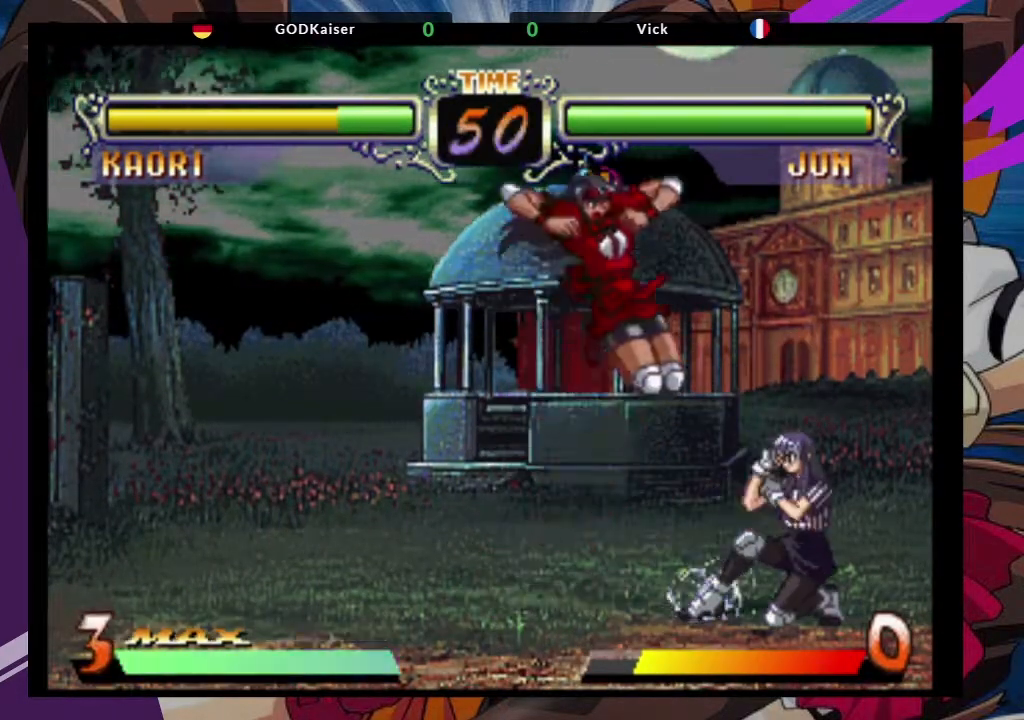
{"dt_ms": 500, "buttons": [], "left_stick": "down-right", "events": [[67, "left_stick", "down-right"], [233, "TRIANGLE", "down"], [350, "TRIANGLE", "up"]]}
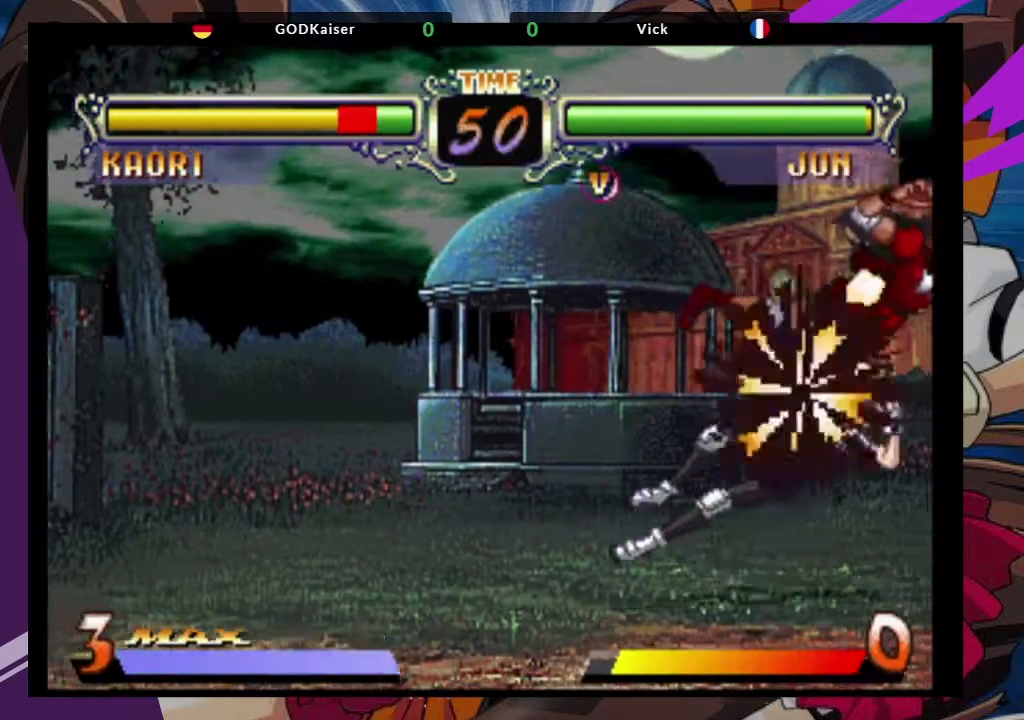
{"dt_ms": 500, "buttons": [], "left_stick": "center", "events": [[100, "left_stick", "center"], [217, "left_stick", "down-left"], [283, "left_stick", "down-right"], [317, "SQUARE", "down"], [333, "left_stick", "right"], [433, "SQUARE", "up"], [483, "left_stick", "center"]]}
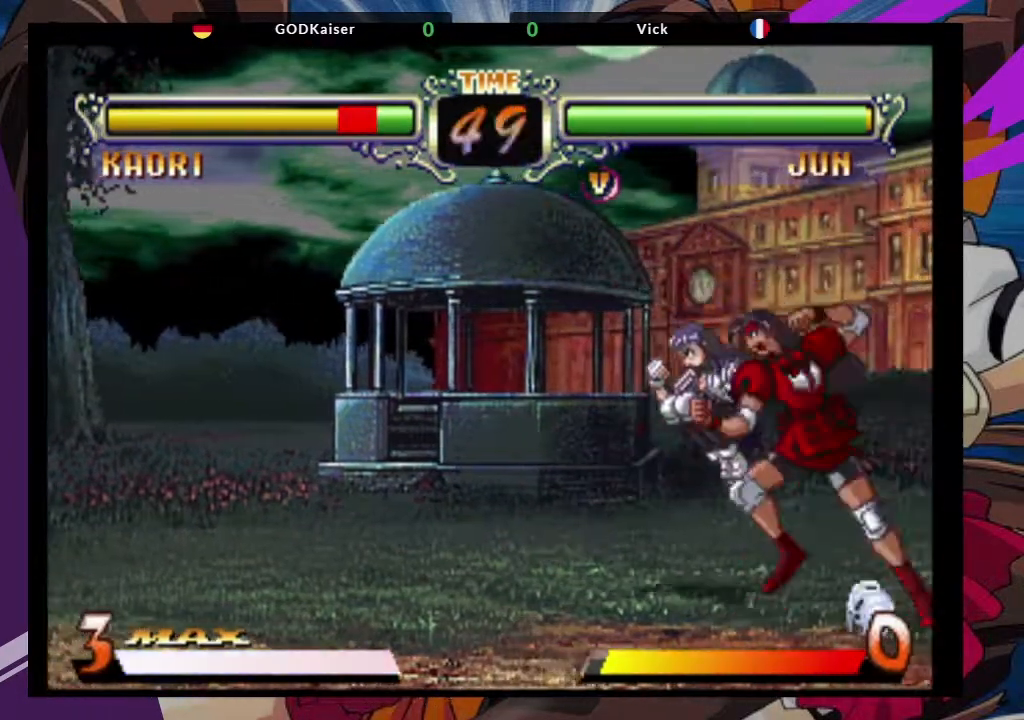
{"dt_ms": 500, "buttons": [], "left_stick": "down-right", "events": [[250, "left_stick", "down-right"]]}
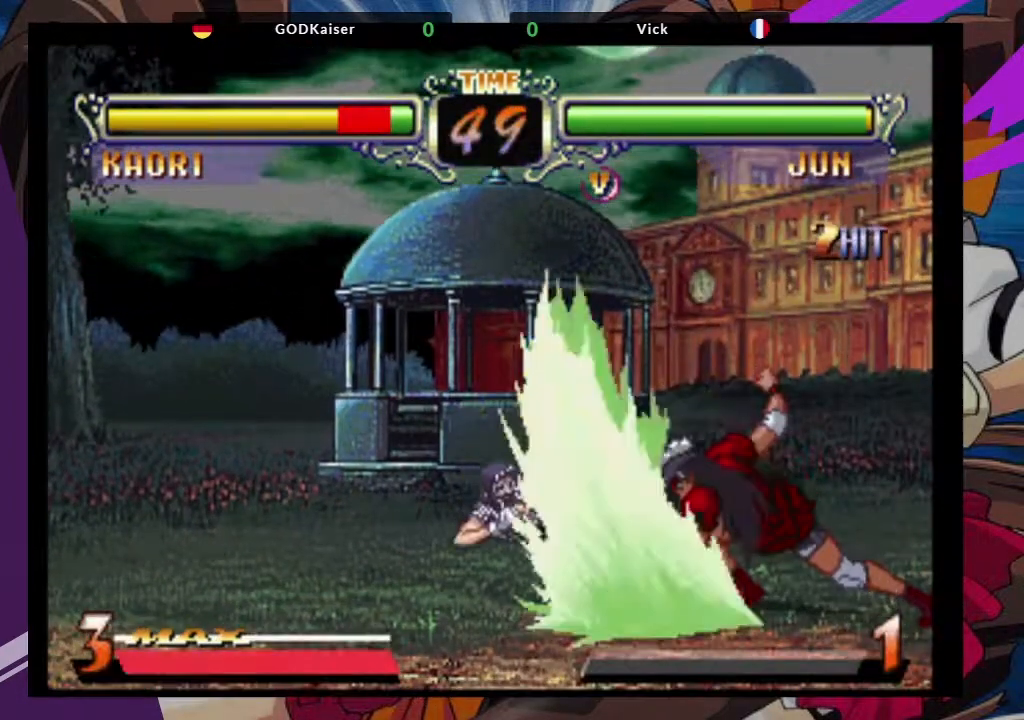
{"dt_ms": 500, "buttons": [], "left_stick": "left", "events": [[150, "left_stick", "center"], [233, "left_stick", "left"]]}